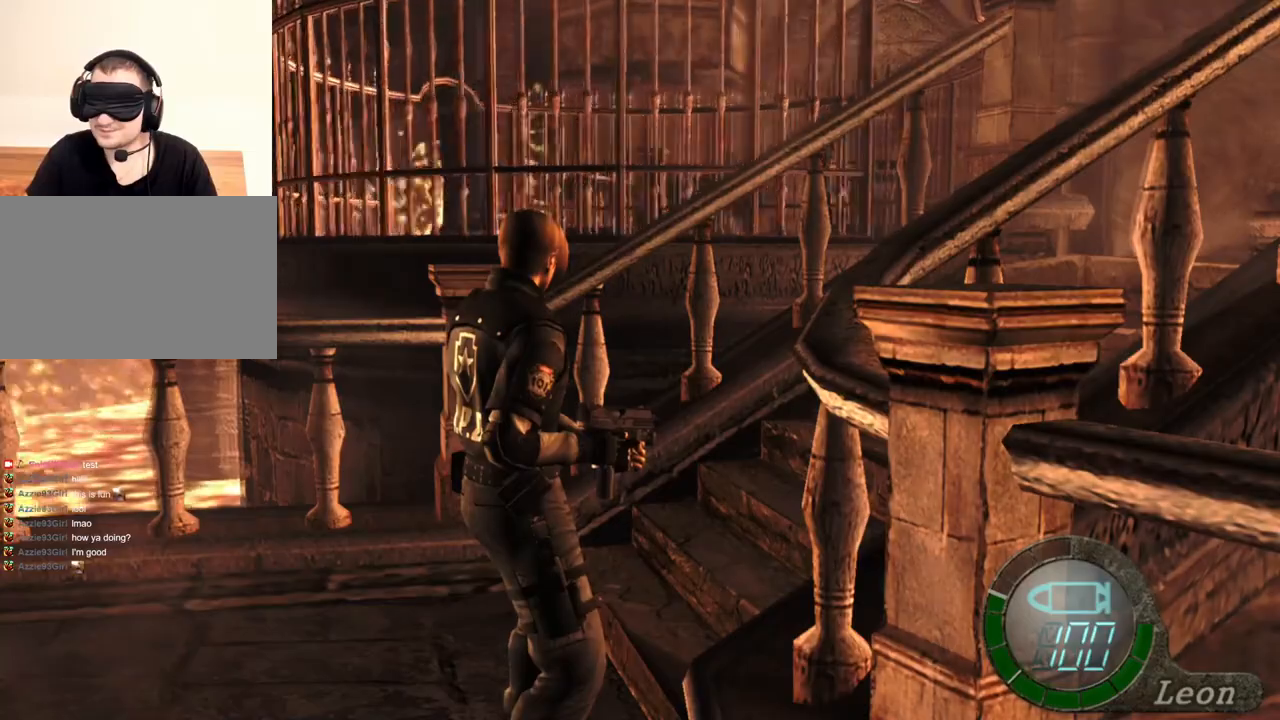
Gameplay with keyboard and mouse; each line is a JSON object with the keys and mouse buttons held at the frame after it. "events" lists presses ("down") and releases ("up") of "1", "2", "3", "4", "5", "a", "alt", "b", "c", "ctrl", "d", "e", "f", "g", "q", "r", "s", "shift", "space", "t", "tab", "tilde", "v", "w", "x", "z", "mouse_left", "mouse_wheel", "mouse_right", "mouse_mb4" and "mouse_mb5" between this image and that frame as [ms after this image, input, new state], when the widget could be followed in between. "mouse_left", "mouse_wheel", "mouse_right", "mouse_mb4", "mouse_mb5" = the "left", "wheel", "right", "mb4", "mb5" buttons of the "mouse" list. No other keys are recorded. "wheel" means that the mouse wheel is clicked or scrolled. Mouse movement is not recorded.
{"keys": [], "mouse": [], "events": [[367, "mouse_right", "down"], [500, "mouse_right", "up"]]}
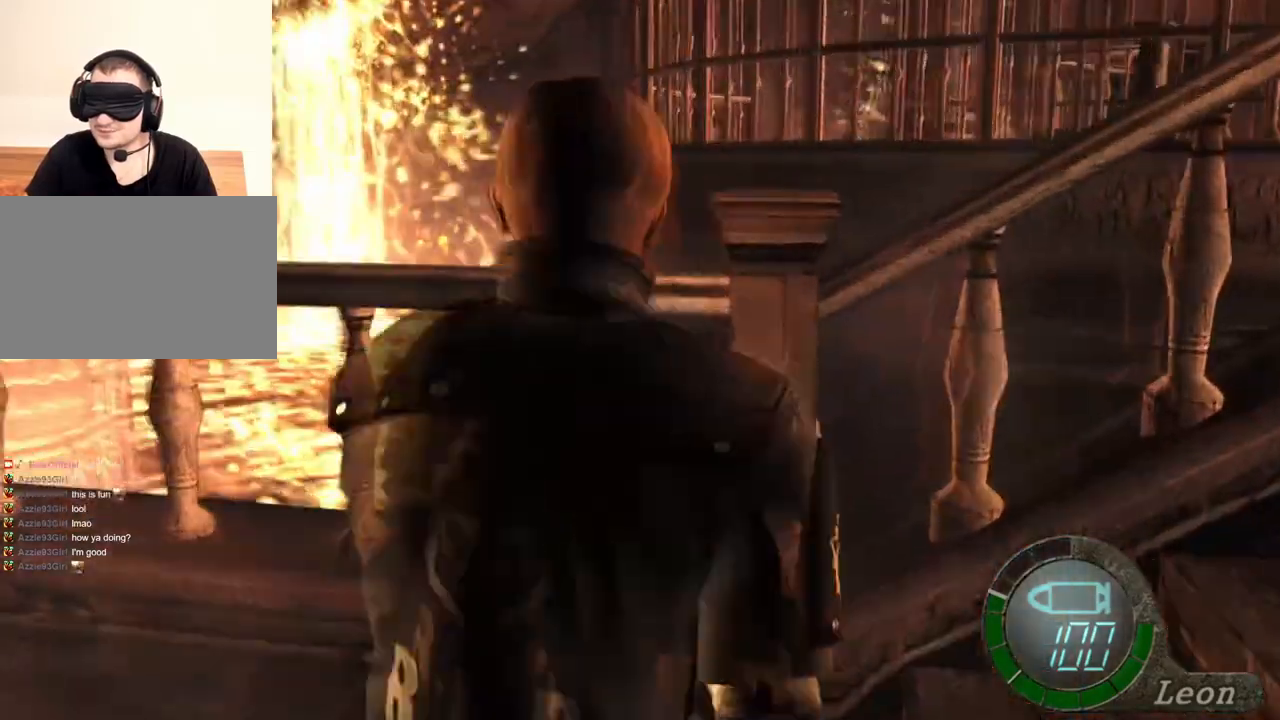
{"keys": ["shift", "w"], "mouse": [], "events": [[334, "shift", "down"], [334, "w", "down"]]}
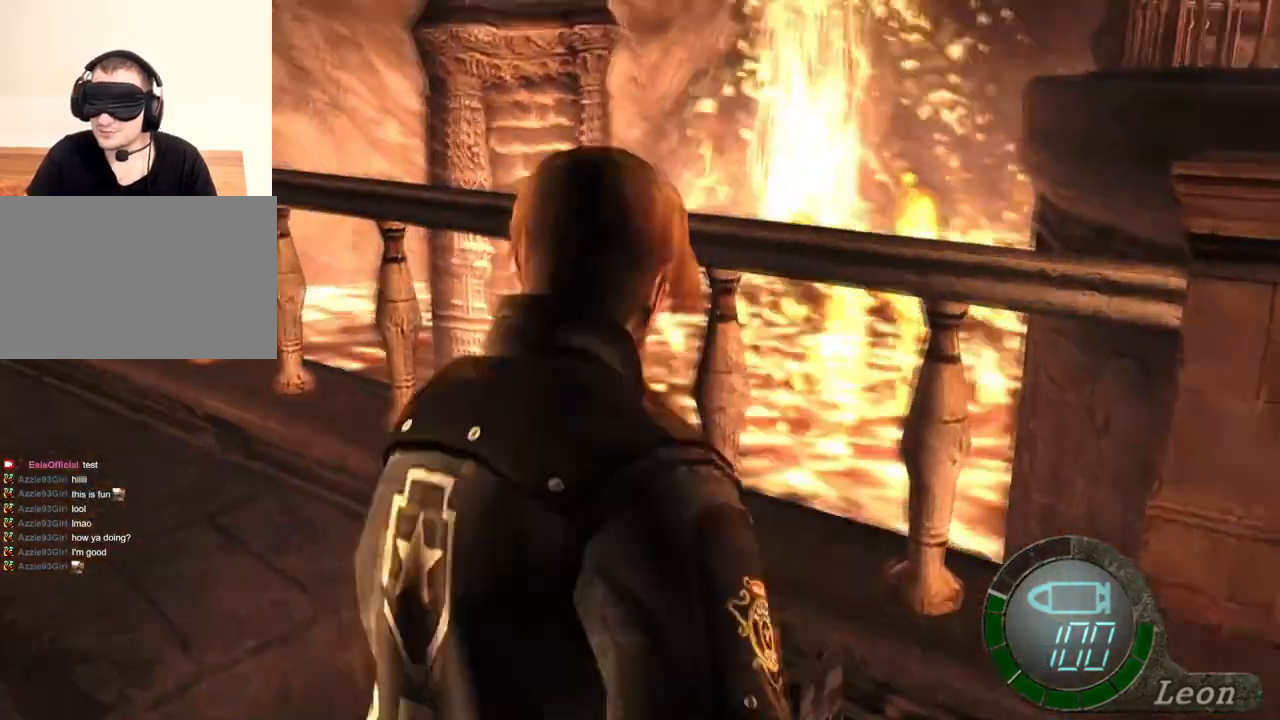
{"keys": ["shift", "w"], "mouse": [], "events": []}
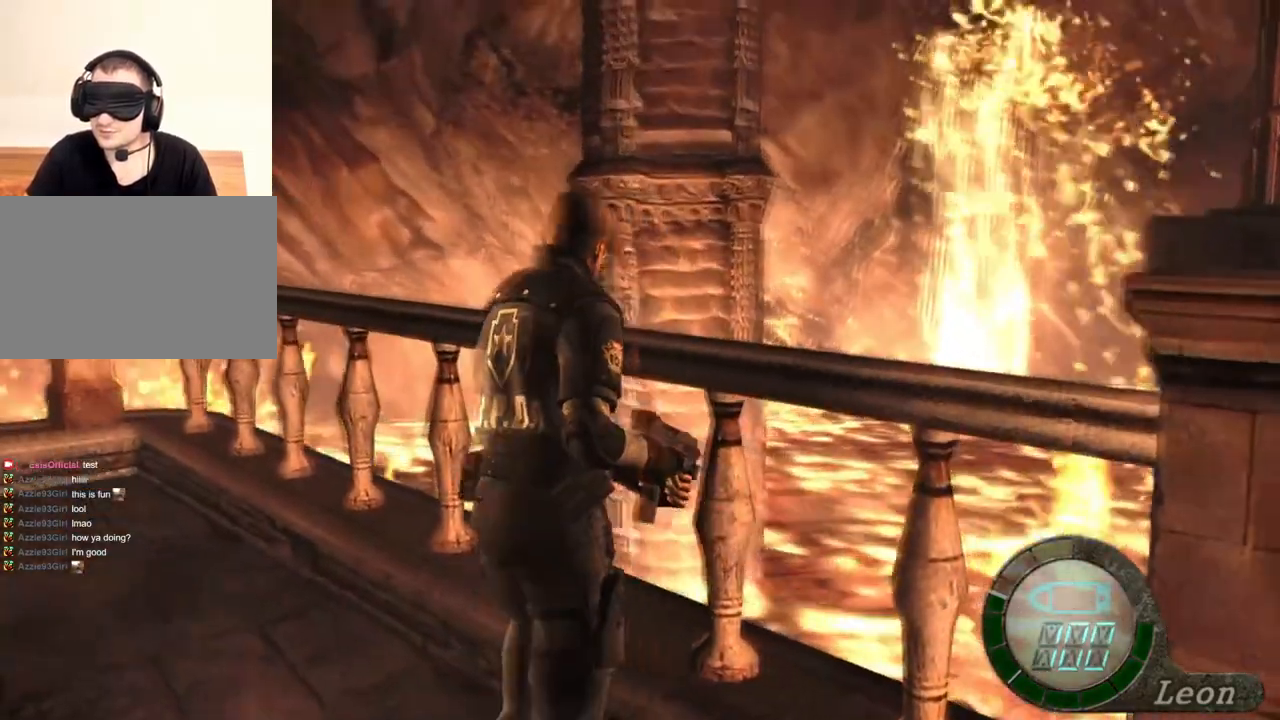
{"keys": ["shift", "w"], "mouse": [], "events": [[300, "e", "down"], [367, "e", "up"]]}
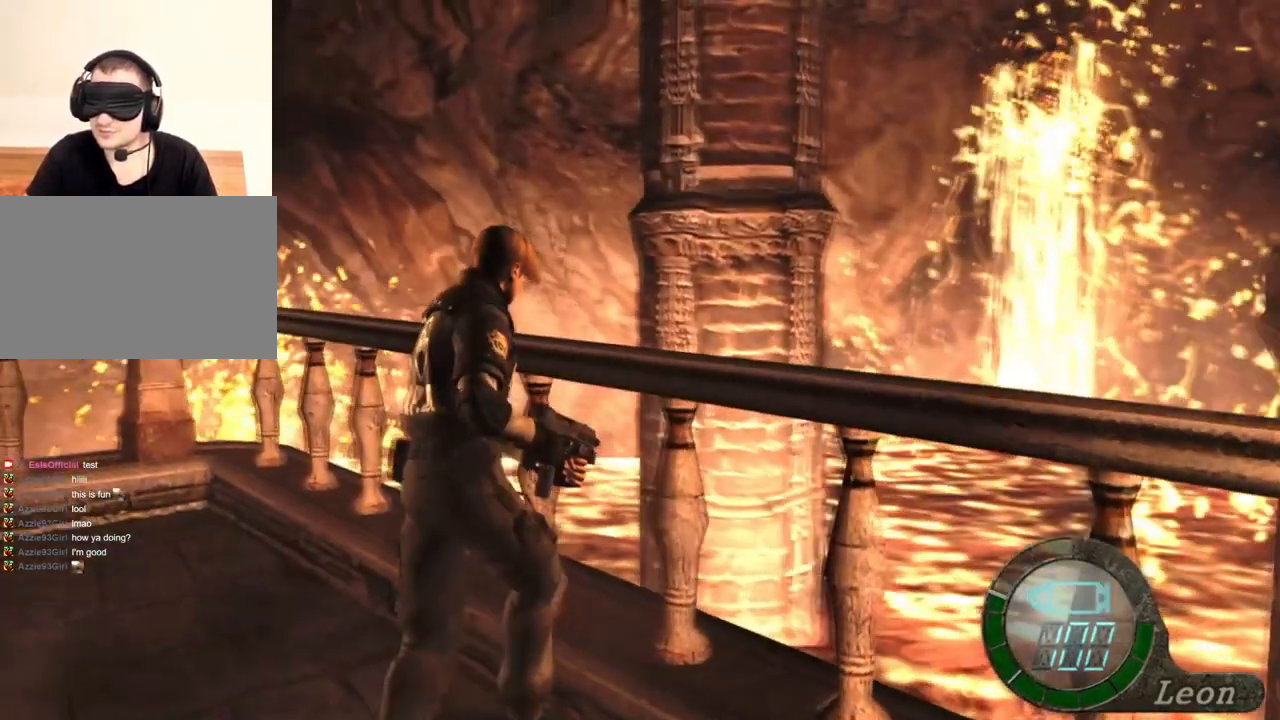
{"keys": ["e", "shift", "w"], "mouse": [], "events": [[100, "e", "down"], [200, "e", "up"], [300, "e", "down"], [334, "e", "up"], [434, "e", "down"]]}
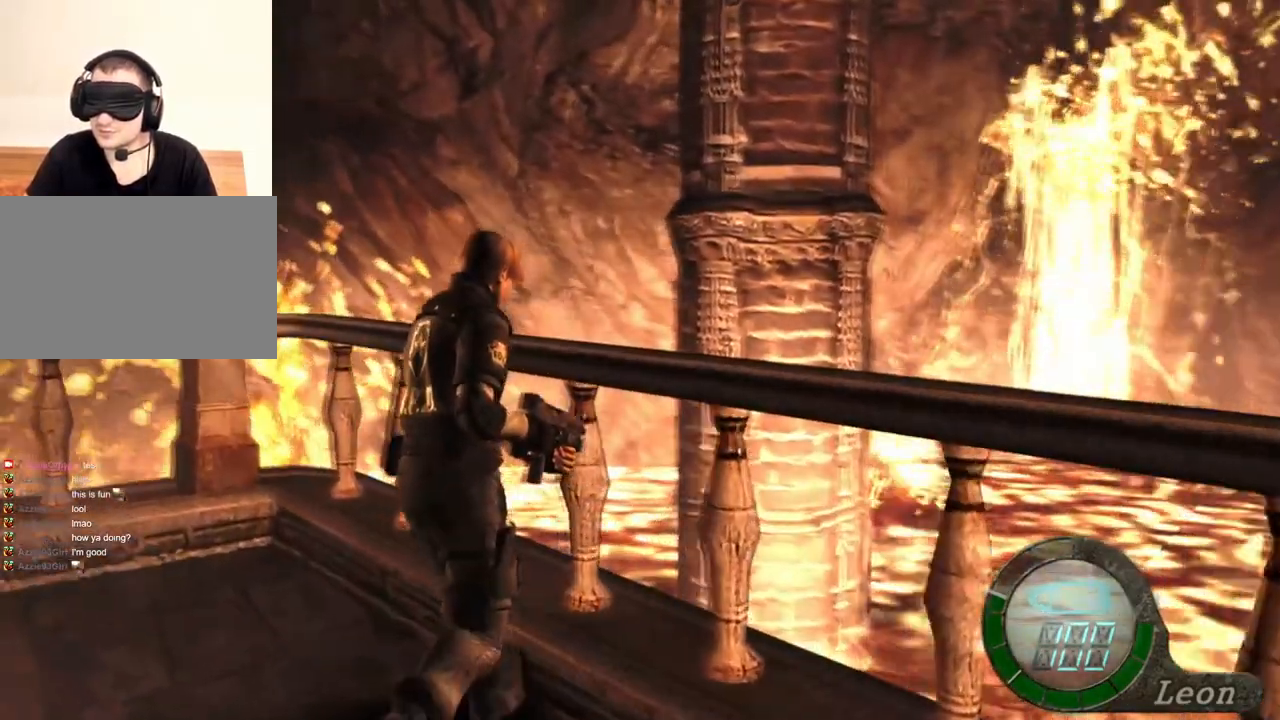
{"keys": ["e", "shift", "w"], "mouse": [], "events": [[134, "e", "up"], [200, "e", "down"], [267, "e", "up"], [367, "e", "down"], [400, "e", "up"], [467, "e", "down"]]}
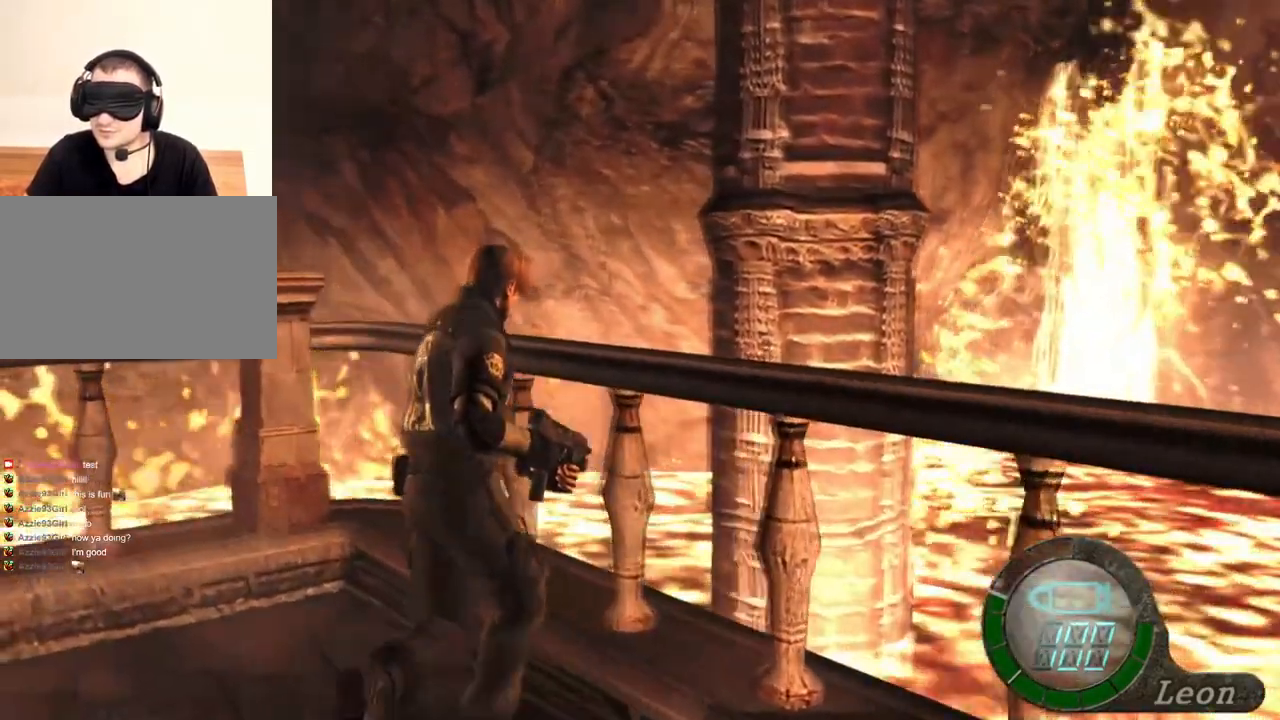
{"keys": ["e", "shift", "w"], "mouse": [], "events": [[167, "e", "up"], [234, "e", "down"], [334, "e", "up"], [367, "e", "down"], [467, "e", "up"], [500, "e", "down"]]}
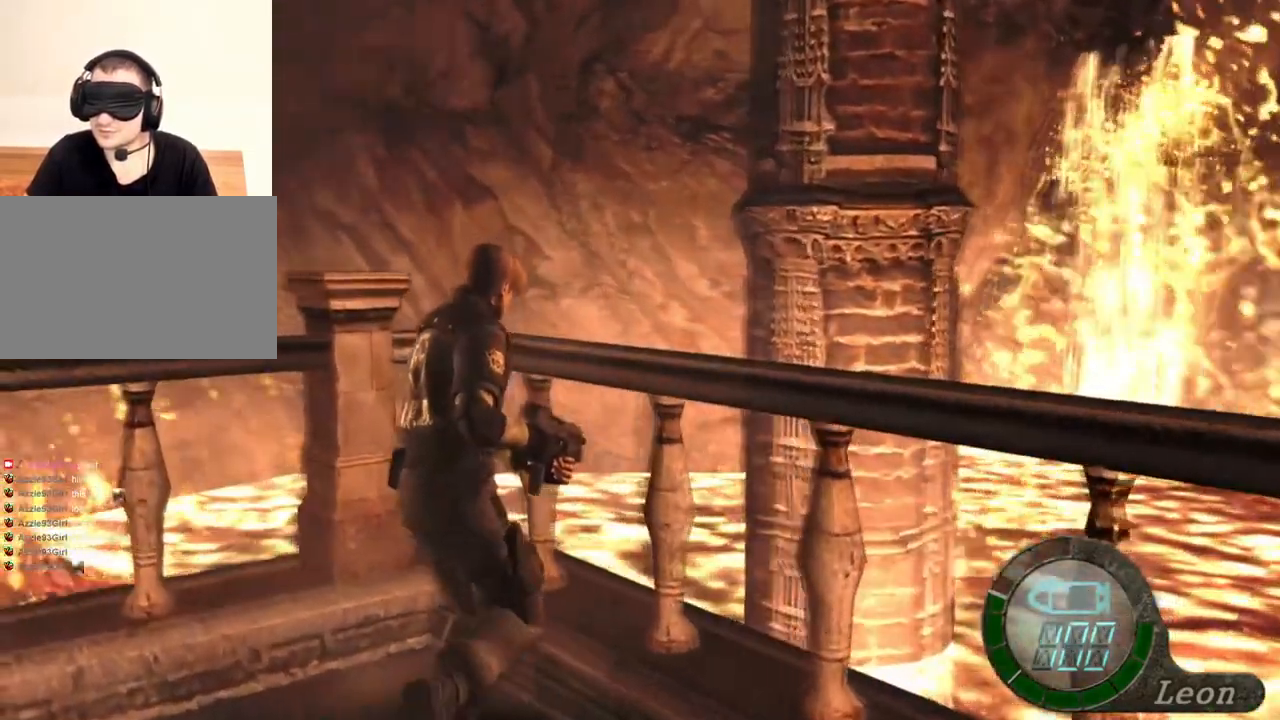
{"keys": ["e", "shift", "w"], "mouse": [], "events": [[100, "e", "up"], [134, "e", "down"], [234, "e", "up"], [300, "e", "down"], [367, "e", "up"], [434, "e", "down"]]}
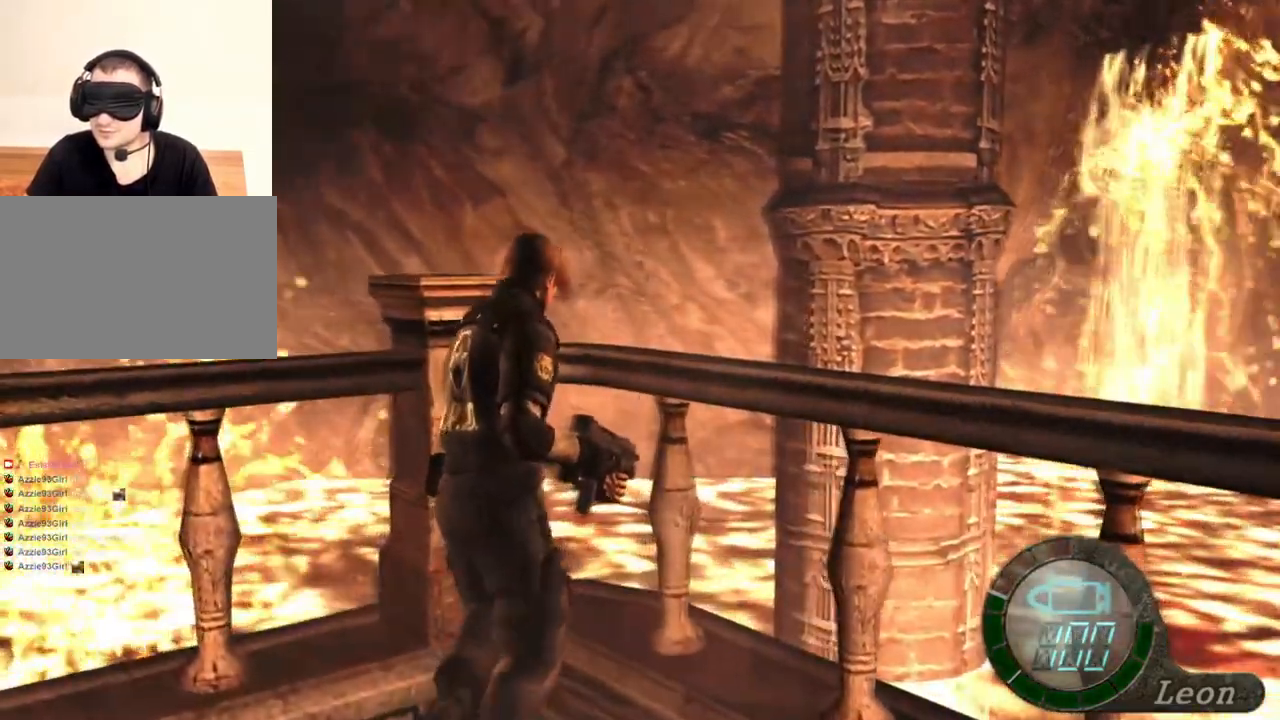
{"keys": [], "mouse": [], "events": [[34, "e", "up"], [200, "shift", "up"], [200, "w", "up"]]}